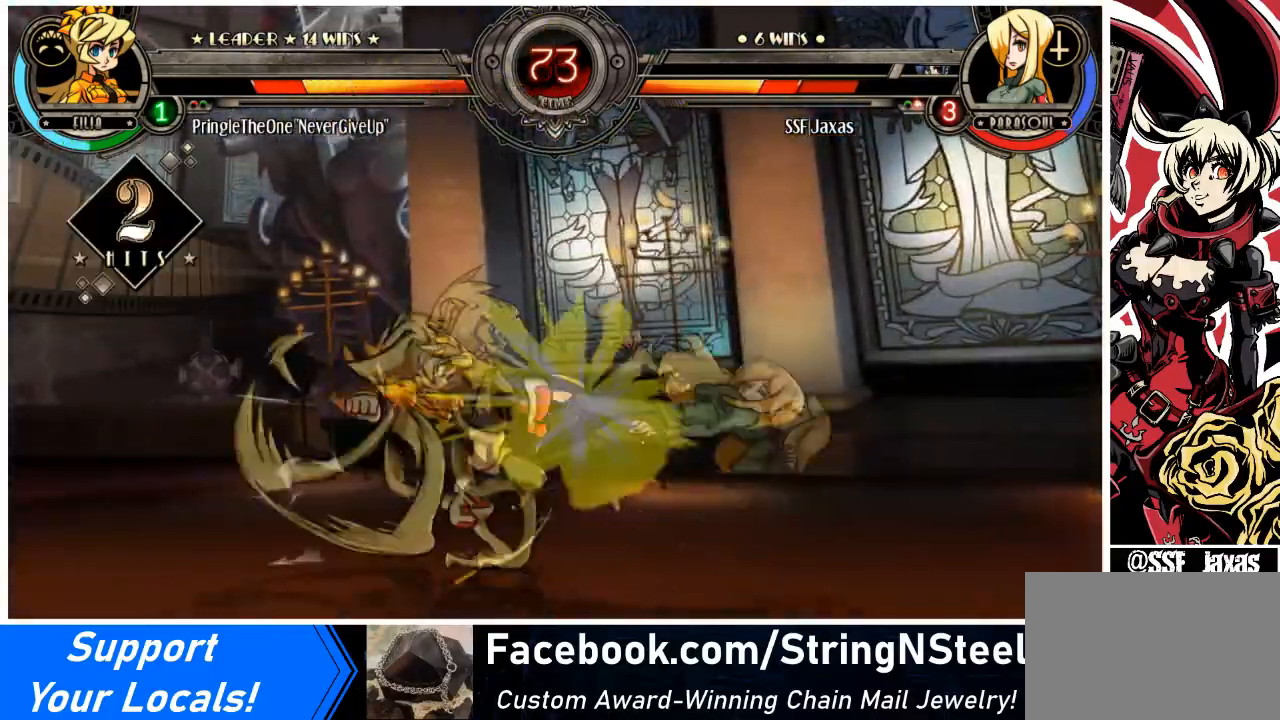
Gameplay with a controller (arcade stick); each line is a JSON object with the inputs held at the frame after it. "events" lists button and stick changes between this image and that frame as [ms after this image, input, new state], when the widget could be followed in between. Not read: L3 R3 other_buttons.
{"buttons": ["DPAD_RIGHT"], "events": [[300, "DPAD_DOWN", "up"]]}
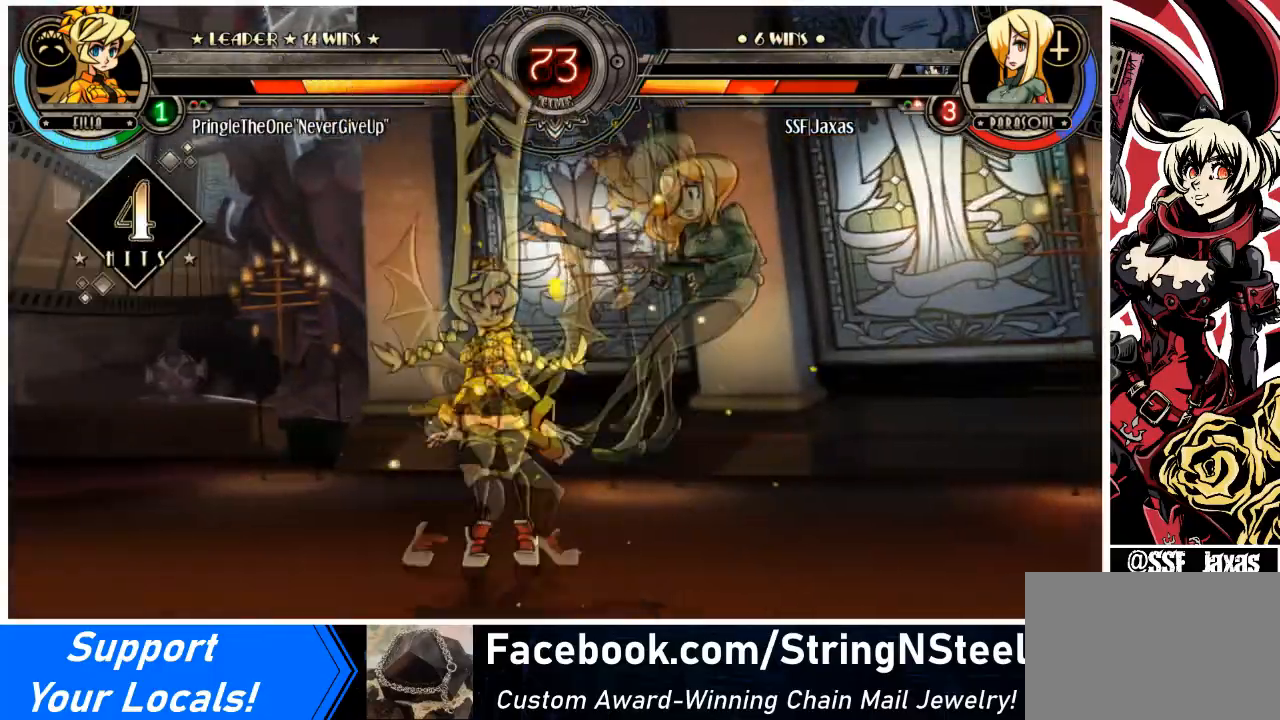
{"buttons": ["DPAD_RIGHT"], "events": []}
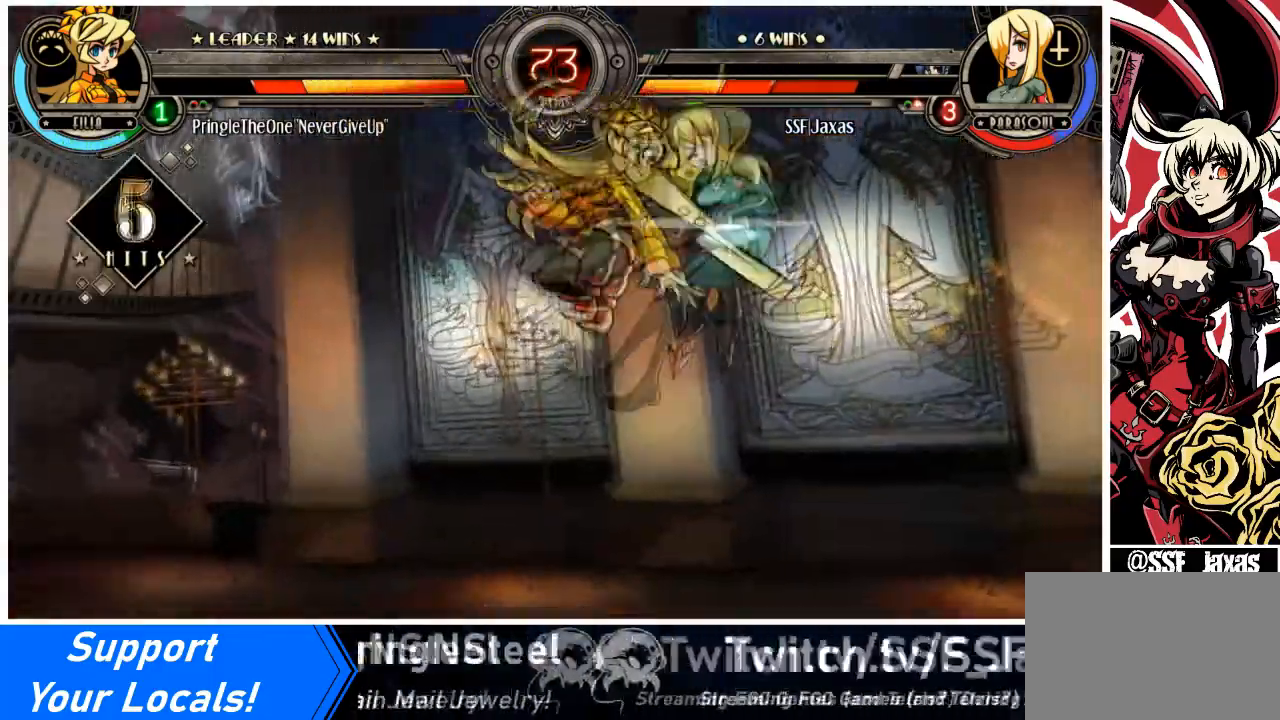
{"buttons": ["DPAD_RIGHT"], "events": []}
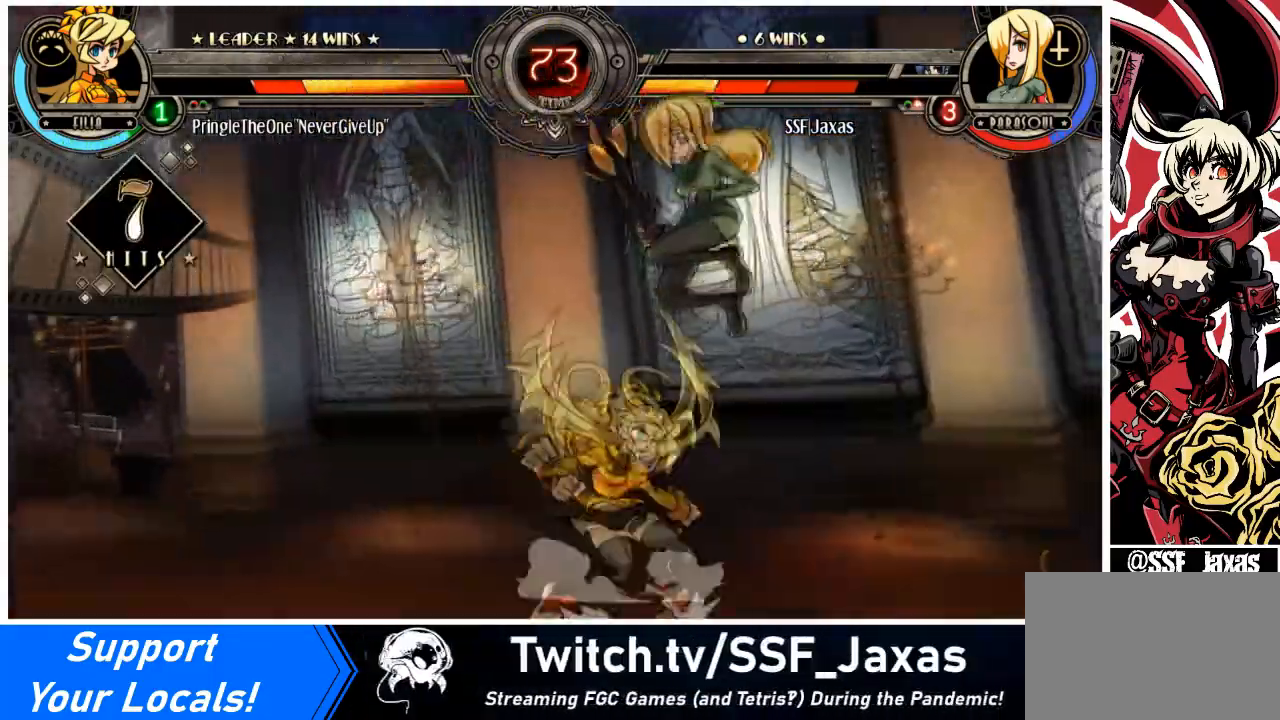
{"buttons": ["DPAD_RIGHT"], "events": [[200, "DPAD_DOWN", "down"], [501, "DPAD_DOWN", "up"]]}
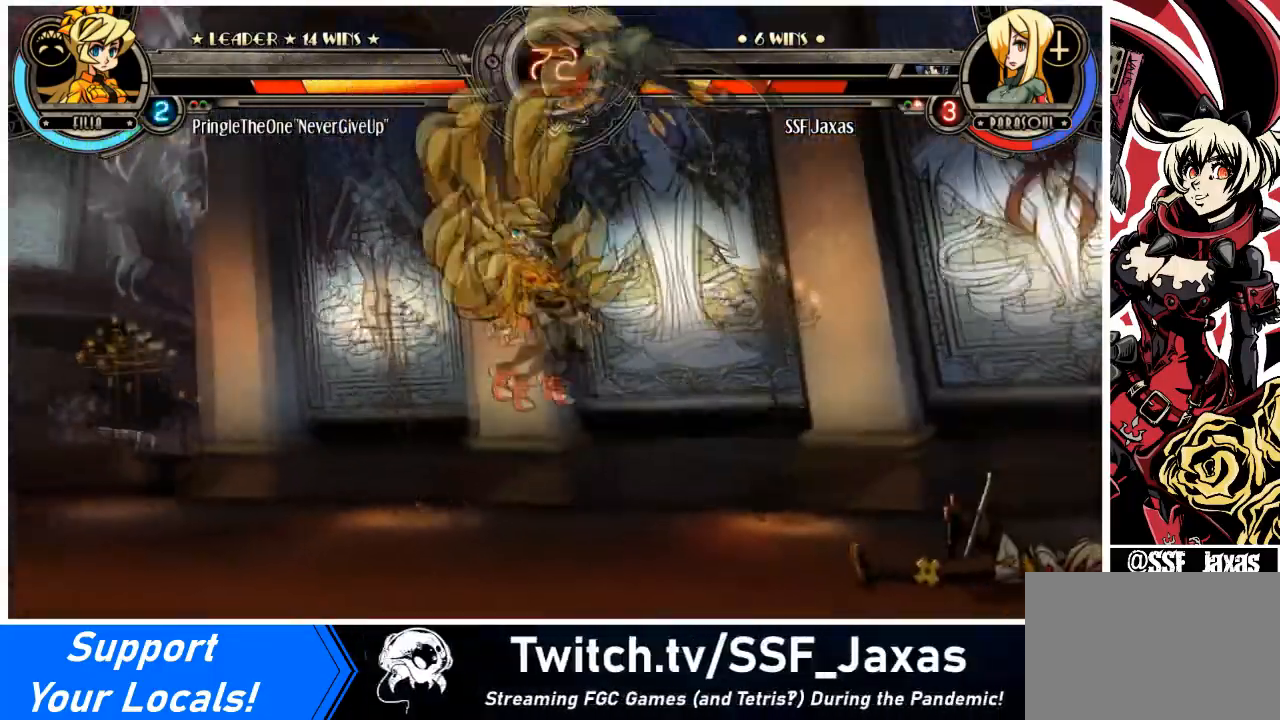
{"buttons": ["DPAD_RIGHT"], "events": [[33, "SQUARE", "down"], [33, "TRIANGLE", "down"], [166, "TRIANGLE", "up"], [200, "SQUARE", "up"], [367, "SQUARE", "down"], [400, "TRIANGLE", "down"], [500, "SQUARE", "up"], [500, "TRIANGLE", "up"]]}
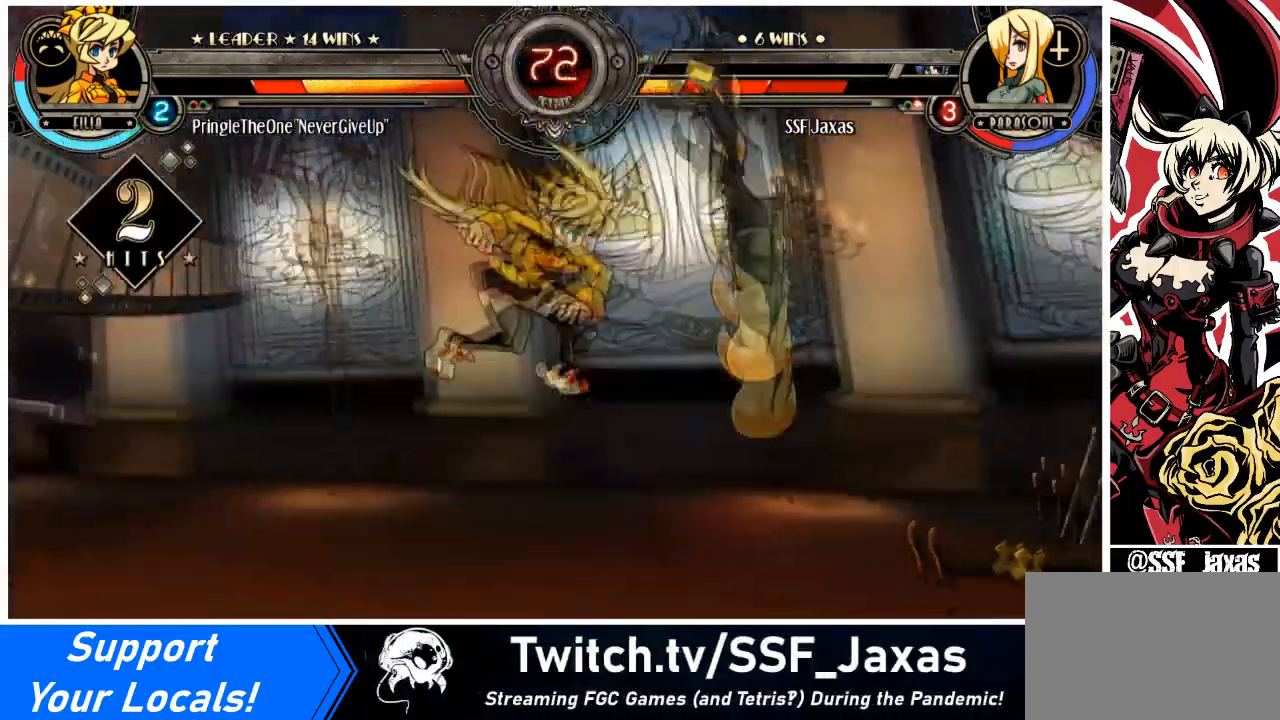
{"buttons": ["DPAD_RIGHT"], "events": [[167, "SQUARE", "down"], [300, "SQUARE", "up"]]}
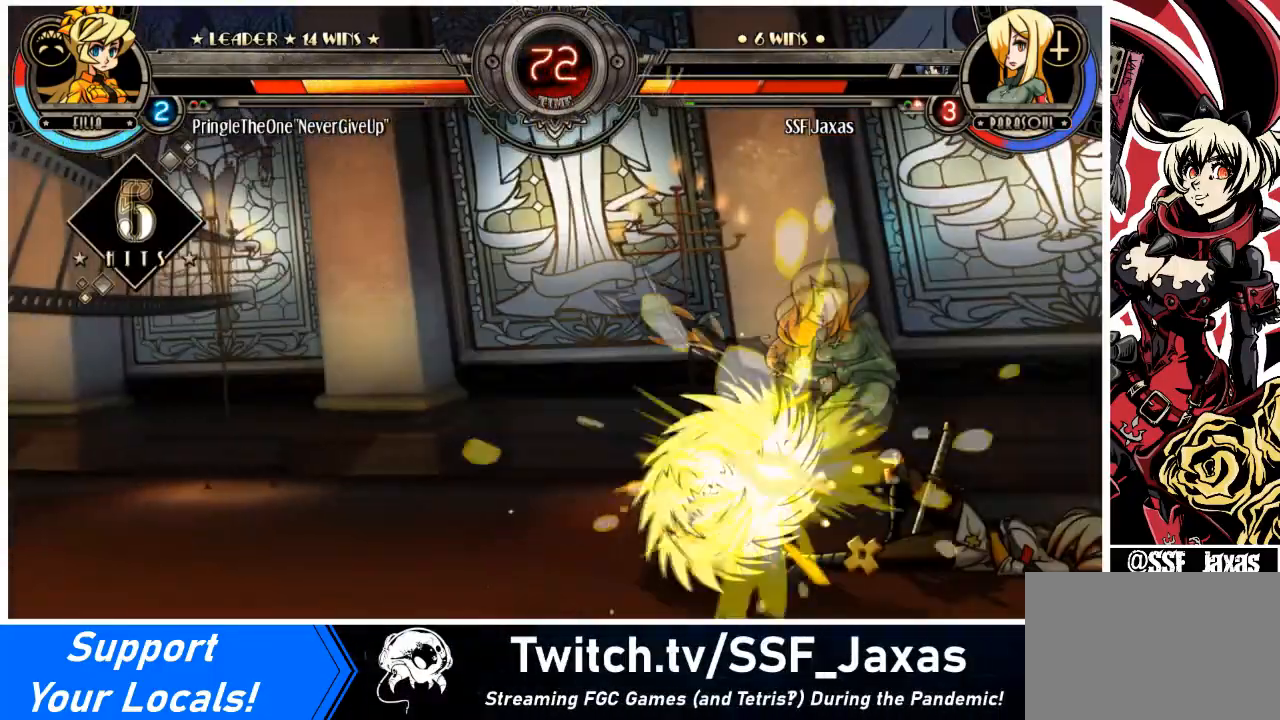
{"buttons": ["DPAD_DOWN", "DPAD_RIGHT"], "events": [[34, "SQUARE", "down"], [201, "SQUARE", "up"], [368, "DPAD_RIGHT", "up"], [468, "DPAD_DOWN", "down"], [501, "DPAD_RIGHT", "down"]]}
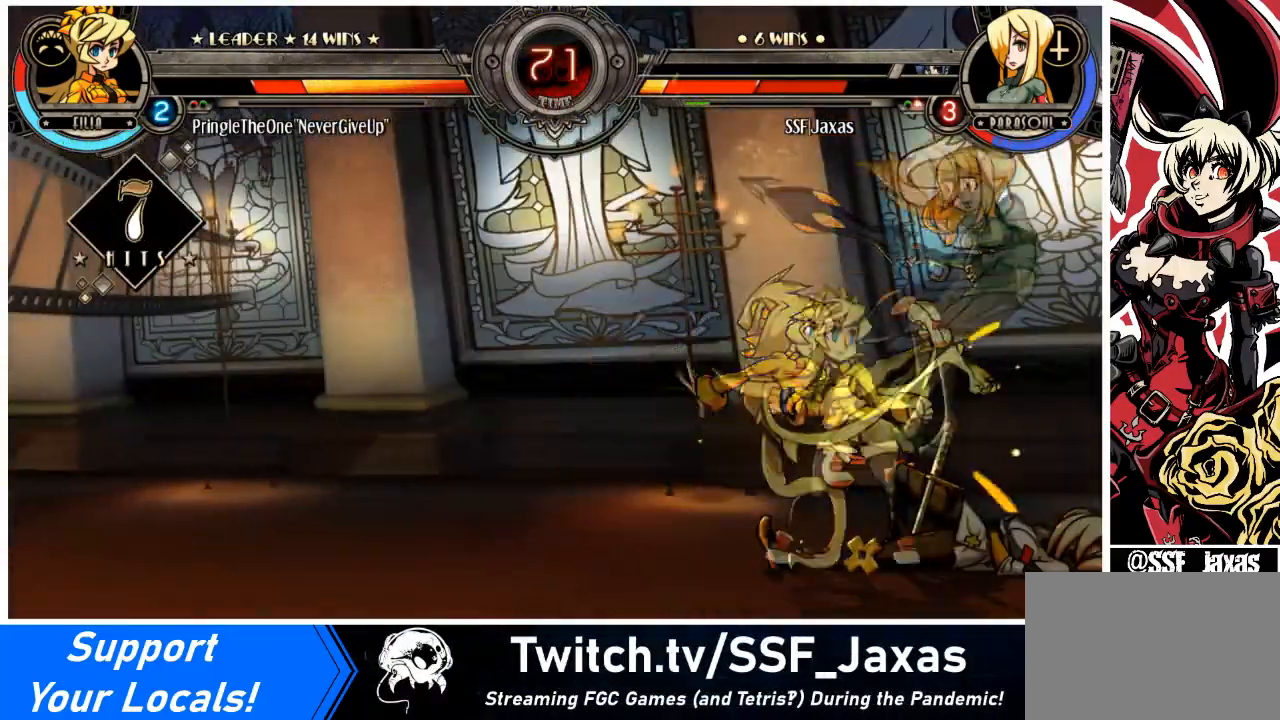
{"buttons": ["DPAD_RIGHT"], "events": [[67, "SQUARE", "down"], [67, "TRIANGLE", "down"], [100, "DPAD_DOWN", "up"], [133, "DPAD_RIGHT", "up"], [167, "DPAD_DOWN", "down"], [167, "SQUARE", "up"], [167, "TRIANGLE", "up"], [234, "DPAD_RIGHT", "down"], [267, "DPAD_DOWN", "up"], [267, "SQUARE", "down"], [300, "TRIANGLE", "down"], [334, "DPAD_RIGHT", "up"], [367, "DPAD_DOWN", "down"], [400, "DPAD_RIGHT", "down"], [400, "SQUARE", "up"], [400, "TRIANGLE", "up"], [501, "DPAD_DOWN", "up"]]}
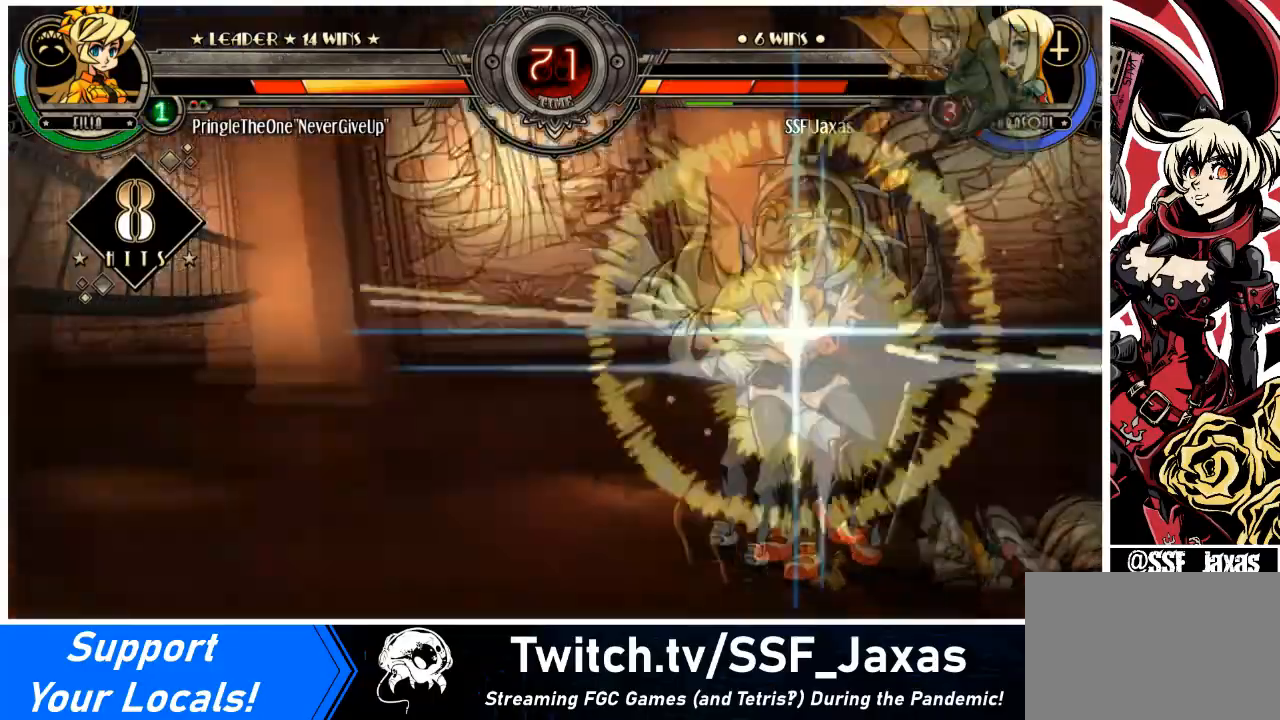
{"buttons": ["DPAD_RIGHT"], "events": [[33, "DPAD_RIGHT", "up"], [100, "DPAD_RIGHT", "down"]]}
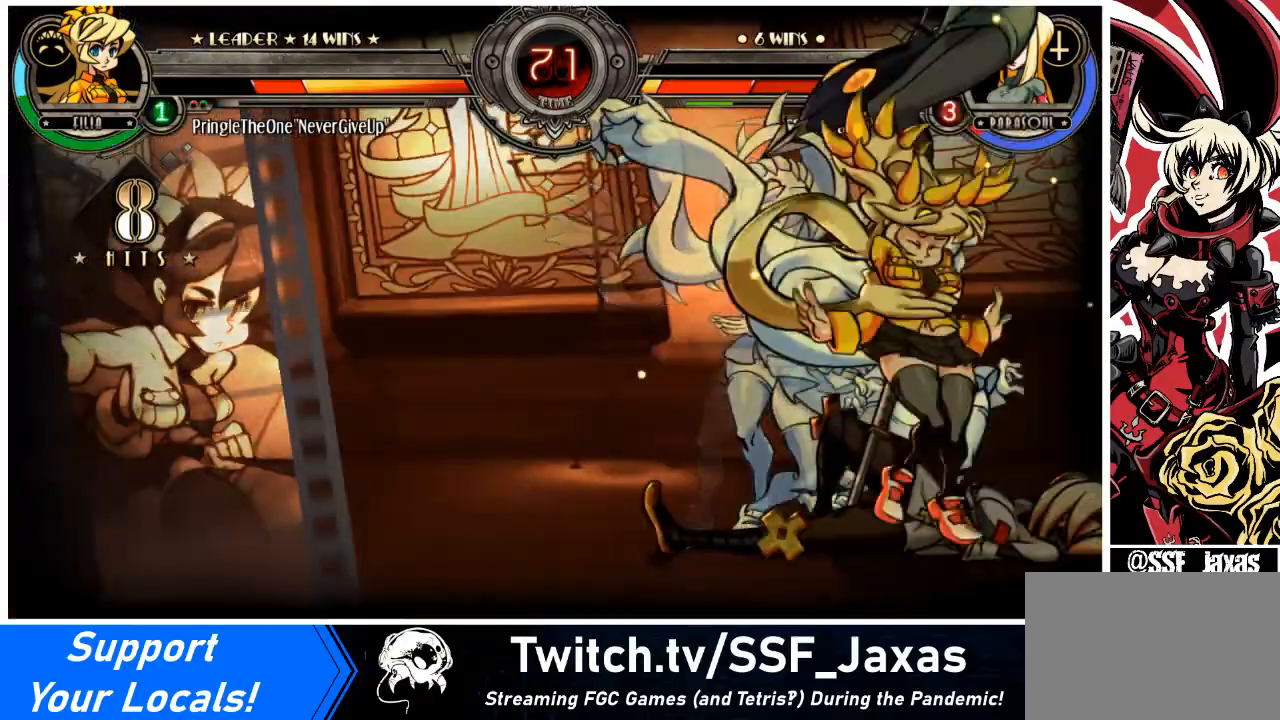
{"buttons": ["DPAD_RIGHT"], "events": []}
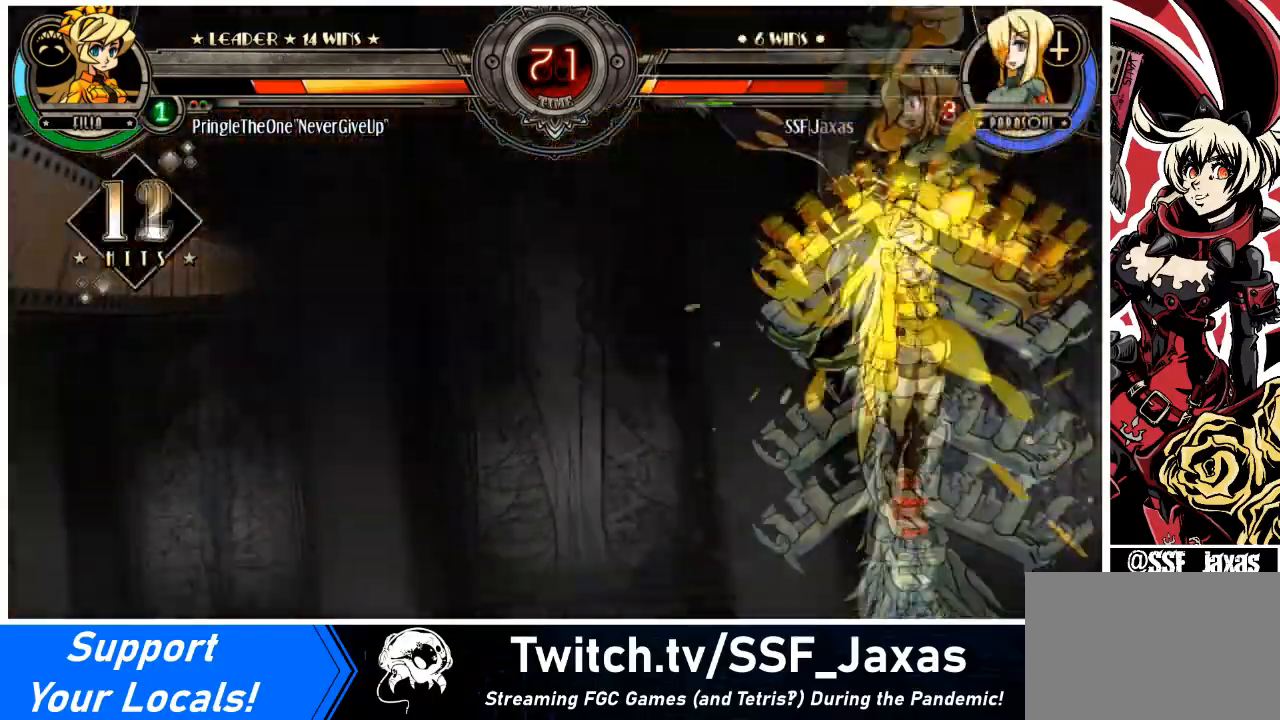
{"buttons": ["DPAD_RIGHT"], "events": []}
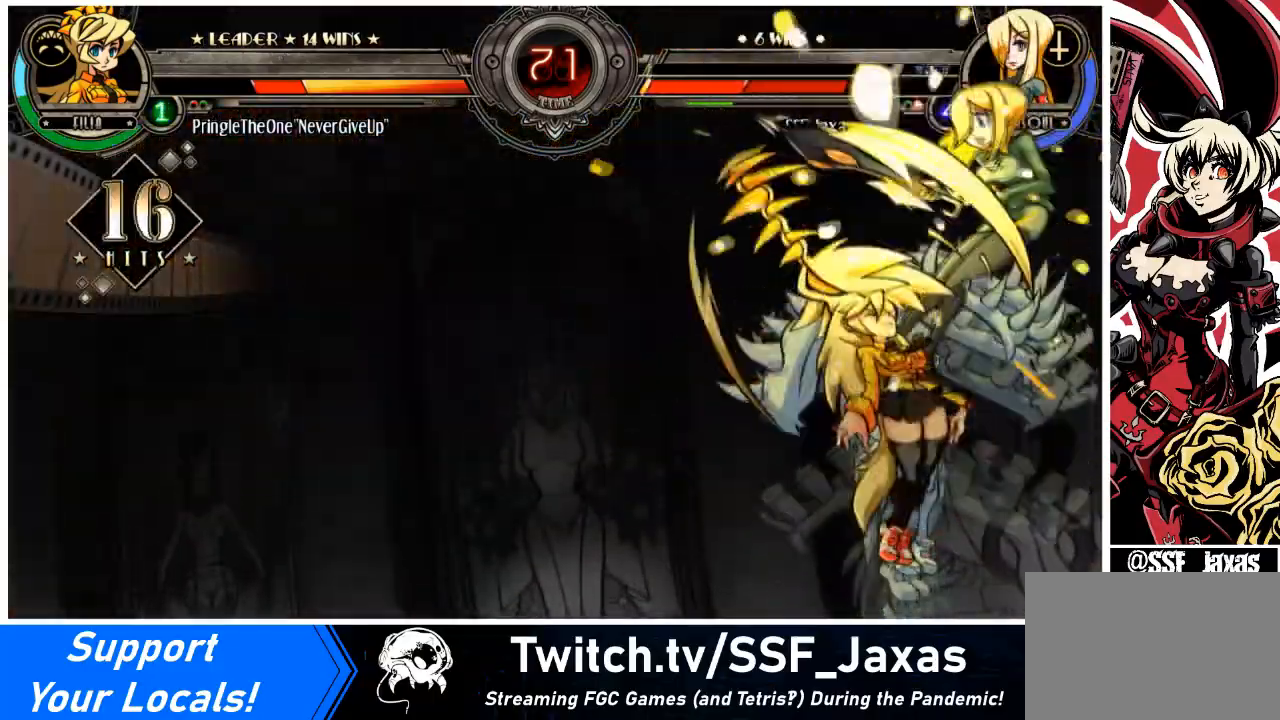
{"buttons": ["DPAD_RIGHT"], "events": []}
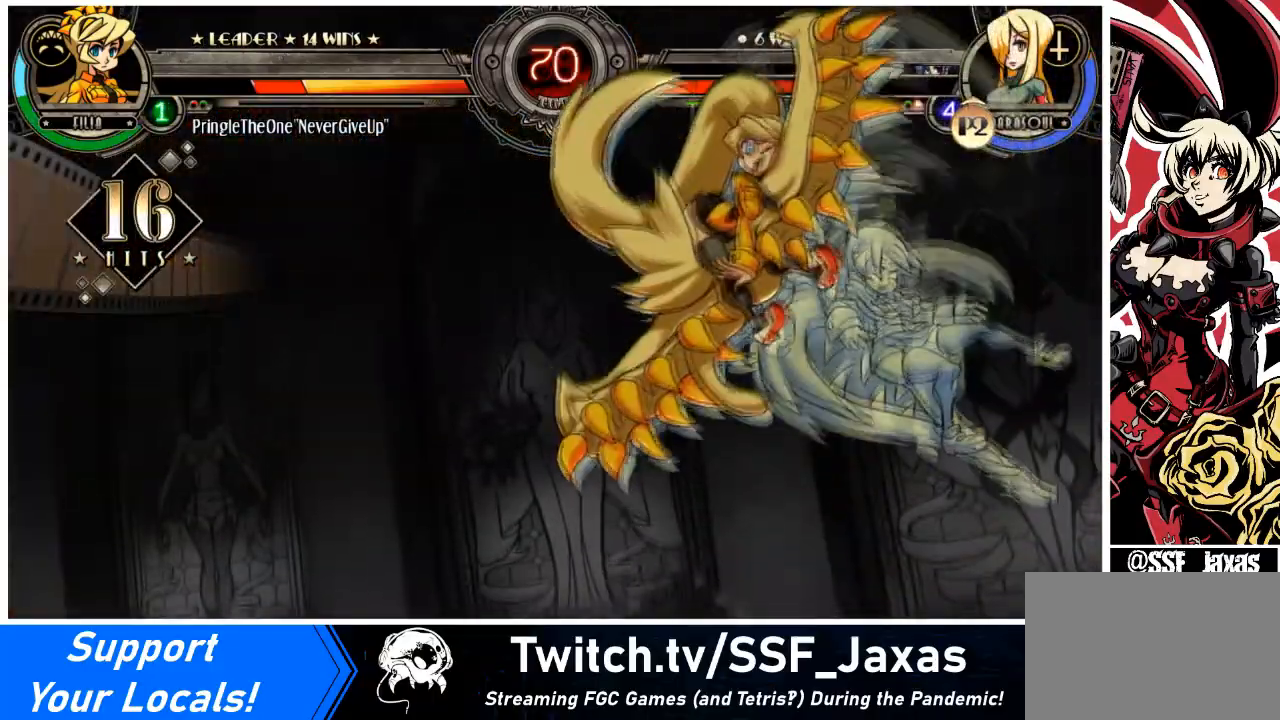
{"buttons": ["DPAD_RIGHT"], "events": []}
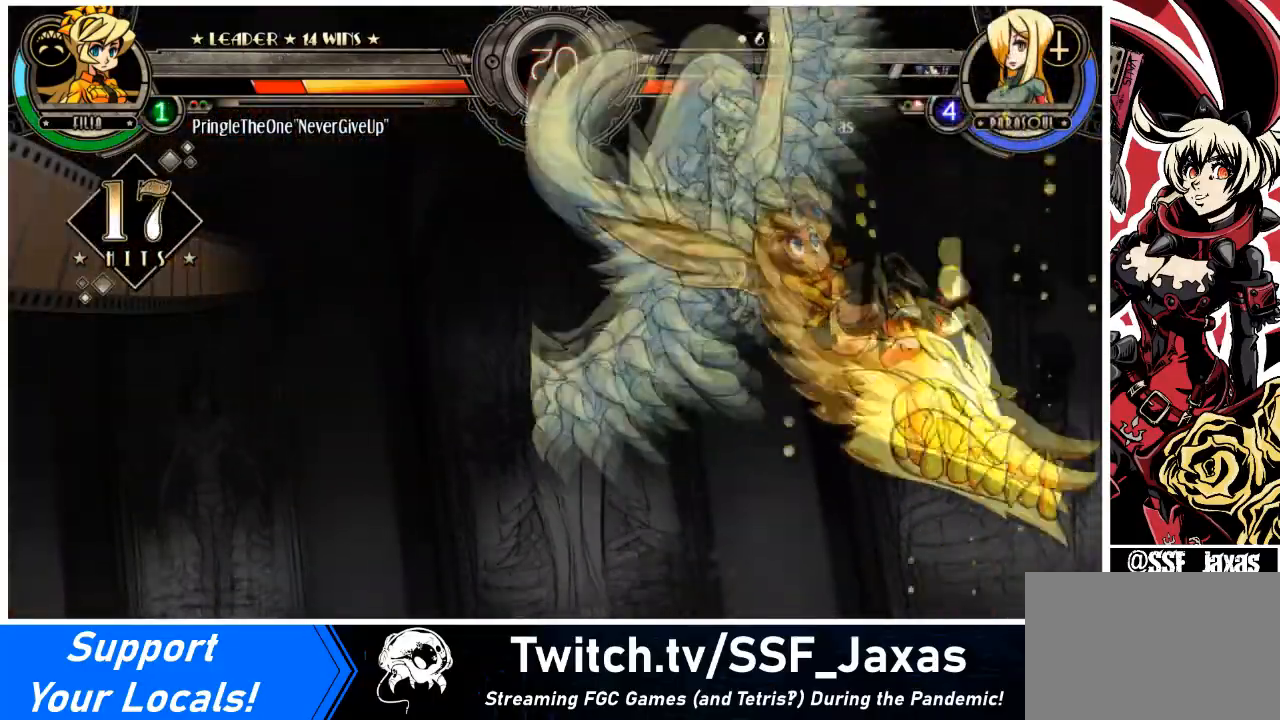
{"buttons": ["DPAD_RIGHT"], "events": []}
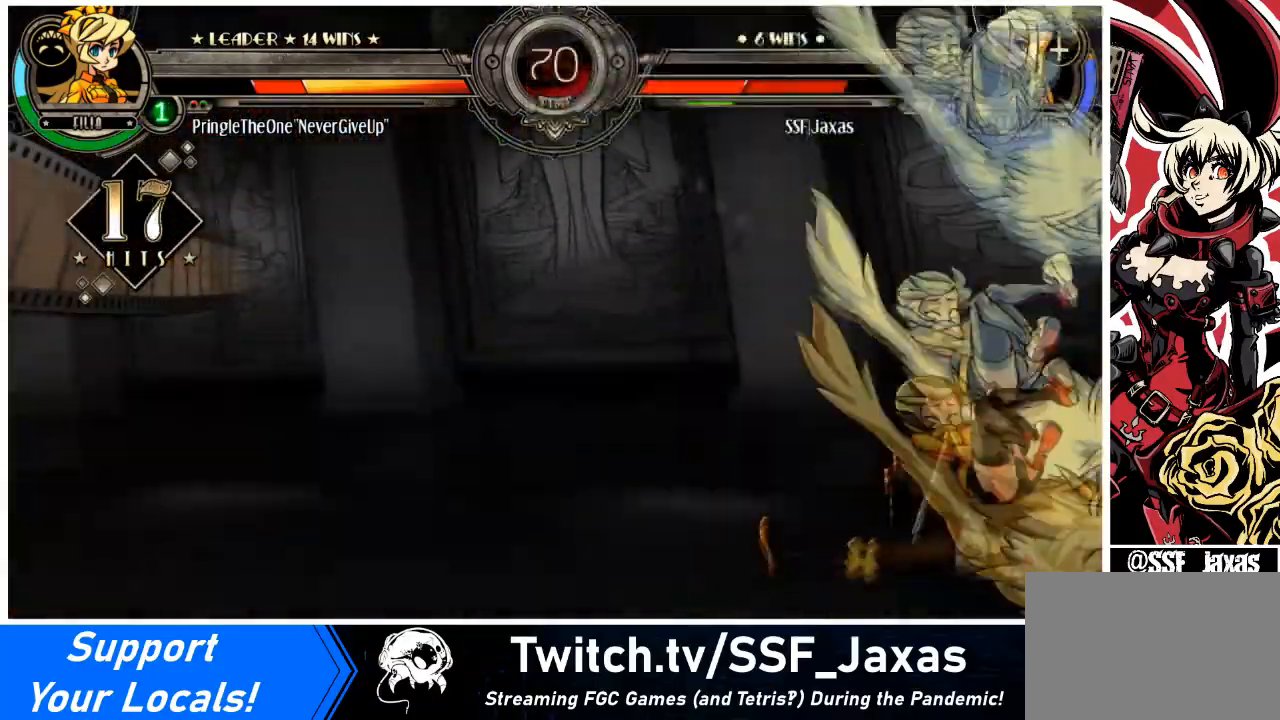
{"buttons": ["SQUARE", "DPAD_RIGHT"], "events": [[101, "SQUARE", "down"], [334, "SQUARE", "up"], [501, "SQUARE", "down"]]}
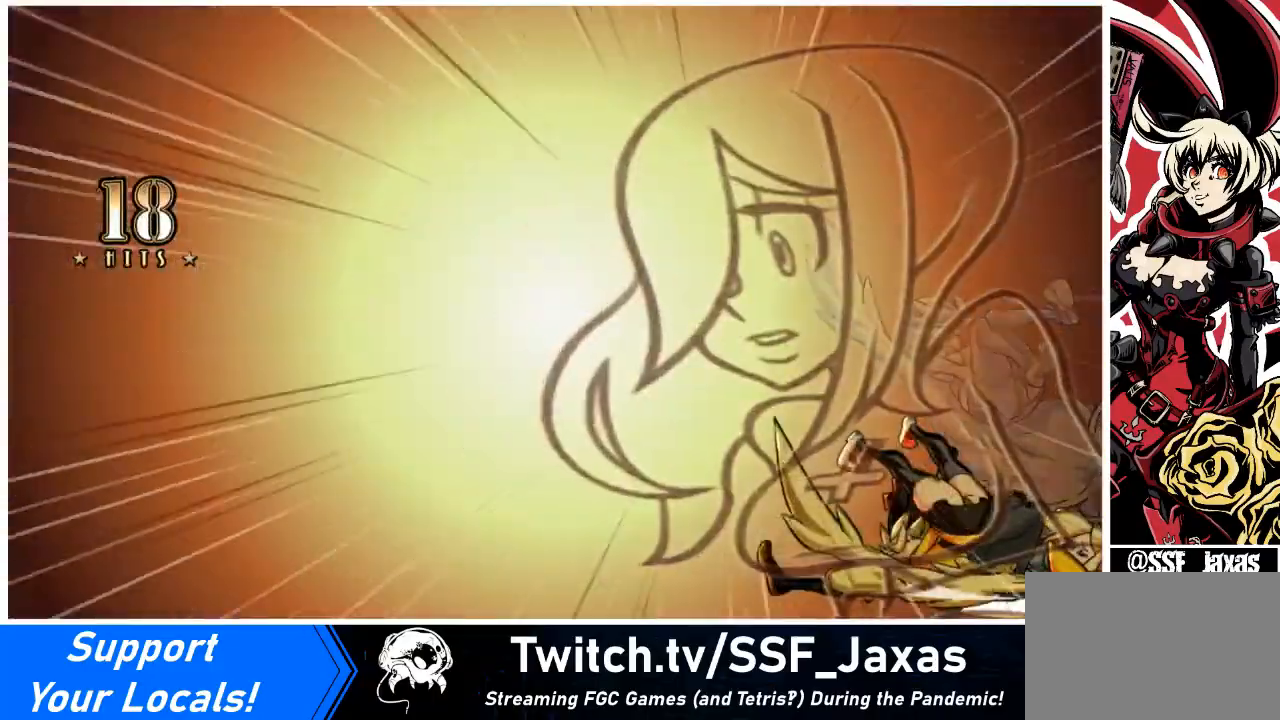
{"buttons": ["SQUARE", "DPAD_RIGHT"], "events": [[200, "SQUARE", "up"], [400, "SQUARE", "down"]]}
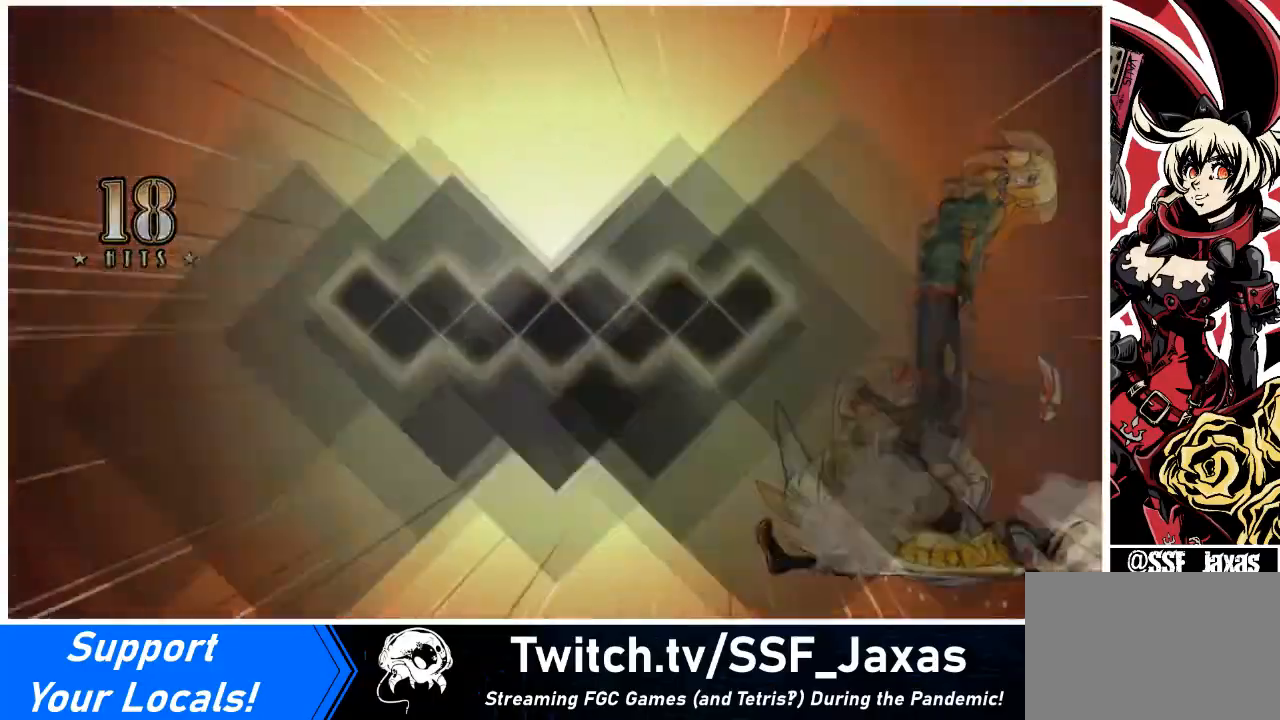
{"buttons": [], "events": [[66, "SQUARE", "up"], [166, "DPAD_RIGHT", "up"]]}
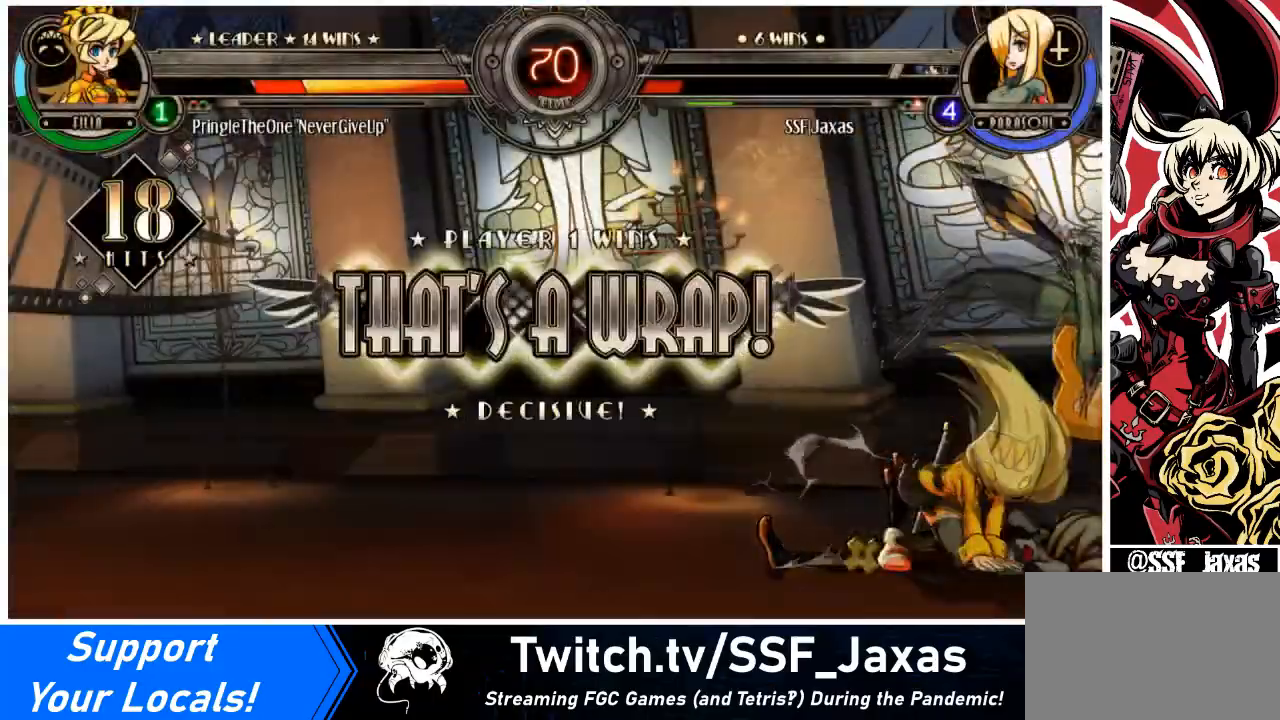
{"buttons": ["SQUARE"], "events": [[434, "SQUARE", "down"]]}
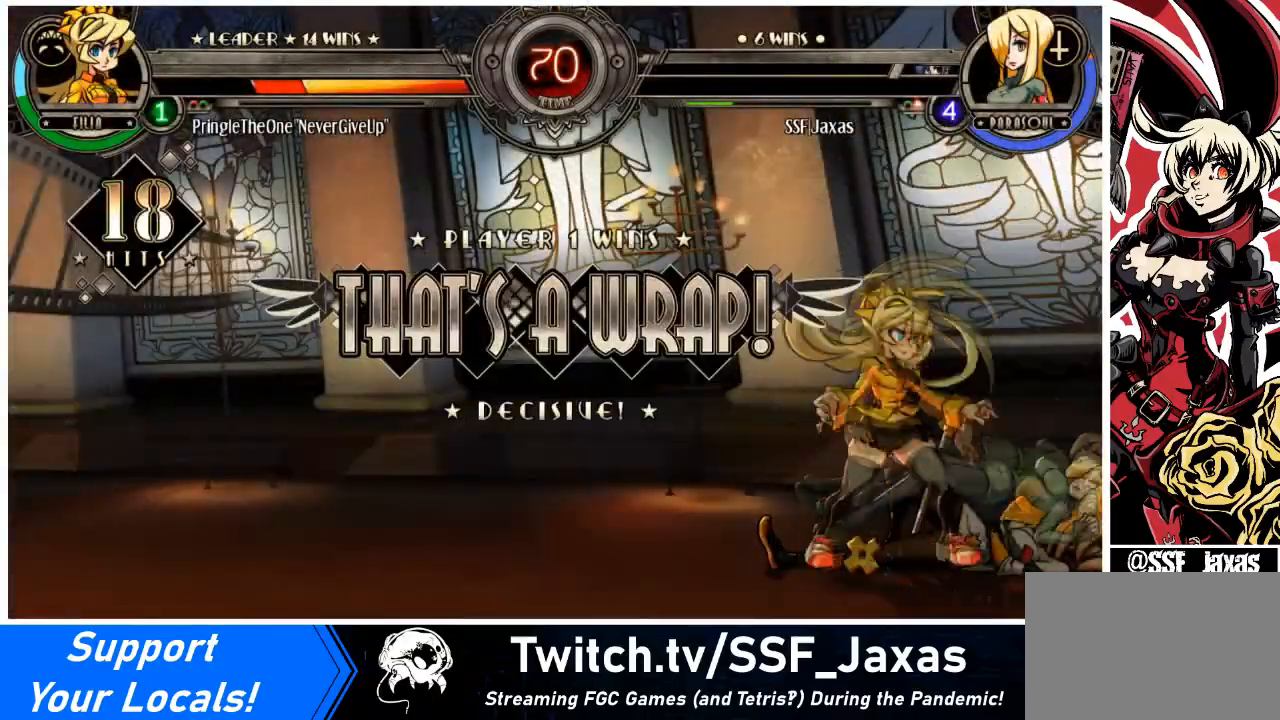
{"buttons": [], "events": [[67, "SQUARE", "up"]]}
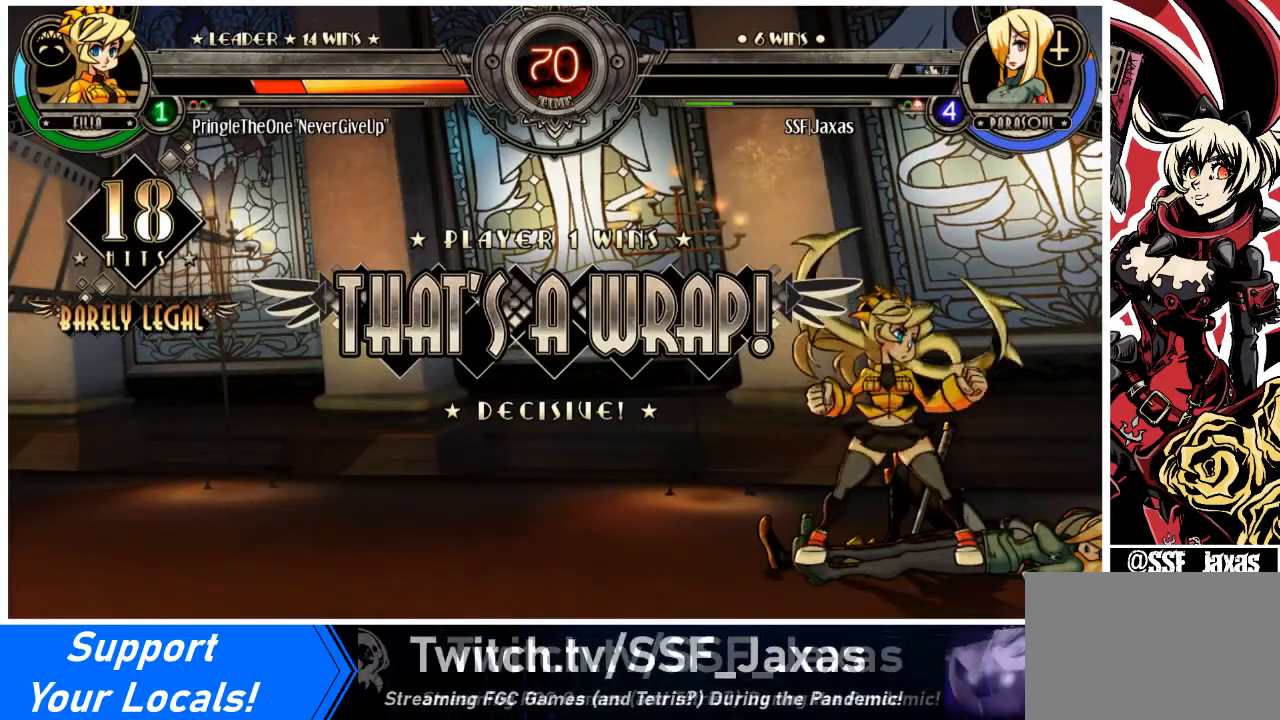
{"buttons": [], "events": [[367, "SQUARE", "down"], [501, "SQUARE", "up"]]}
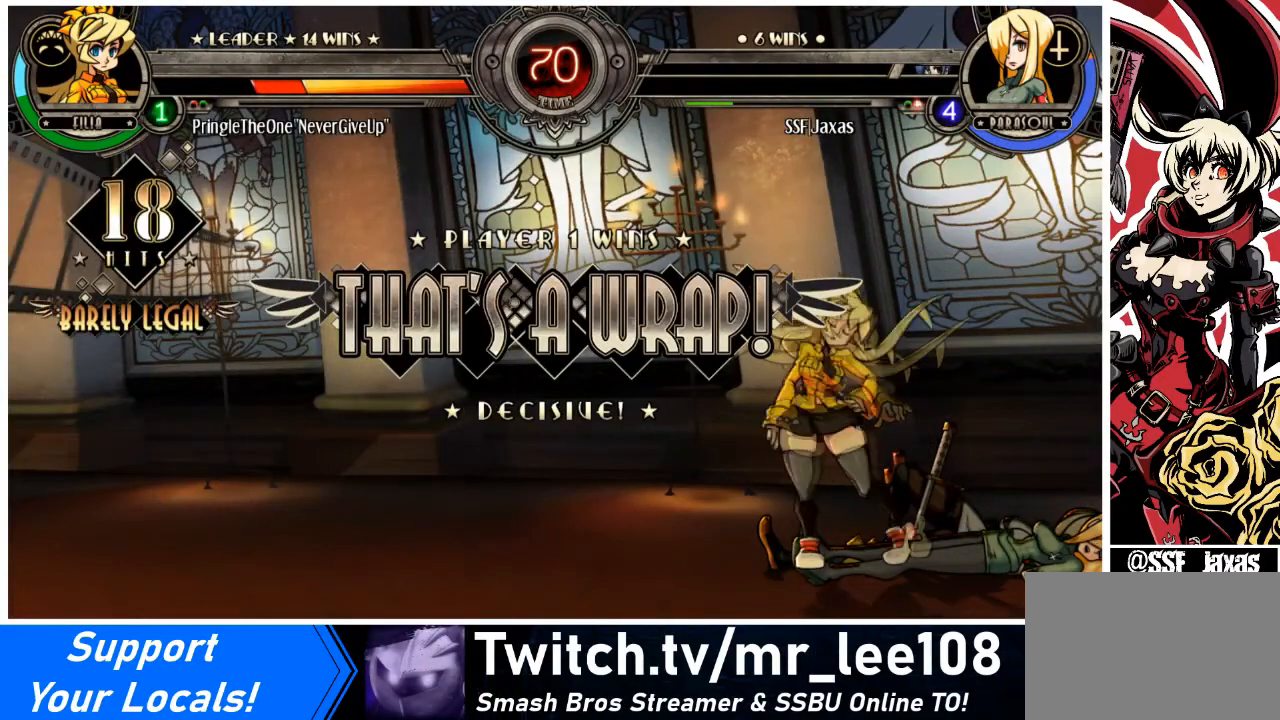
{"buttons": [], "events": []}
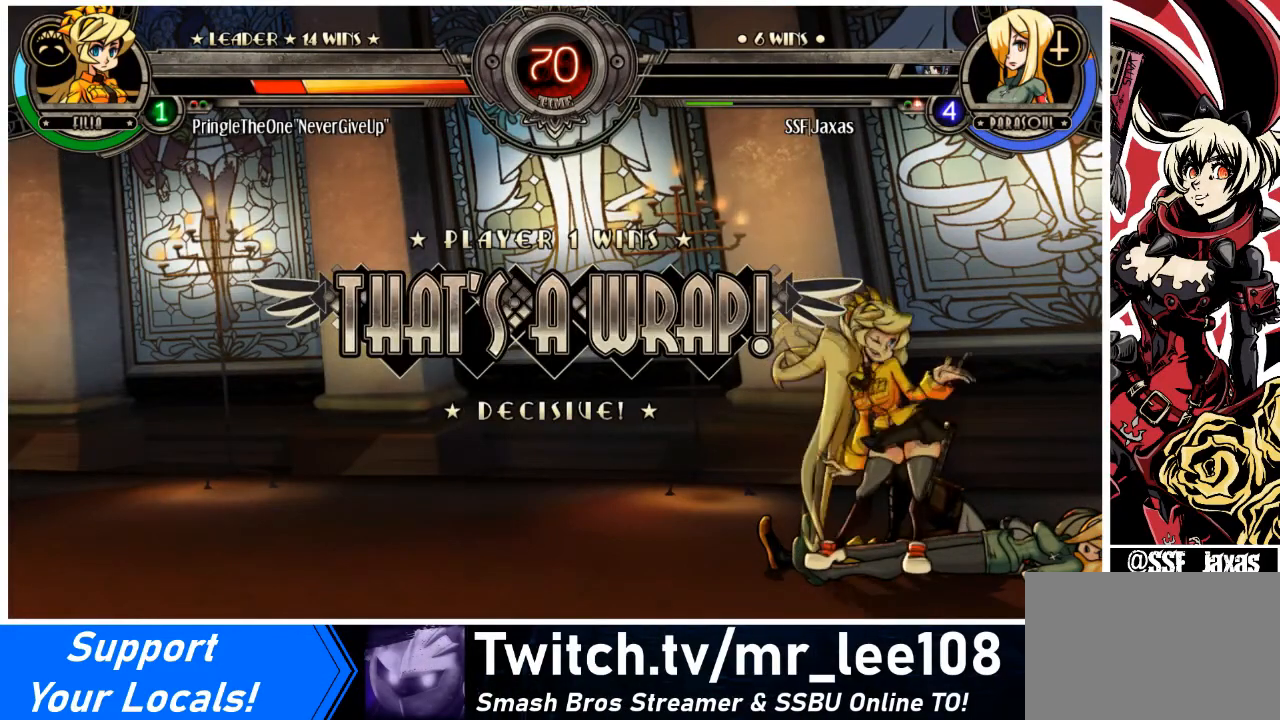
{"buttons": [], "events": []}
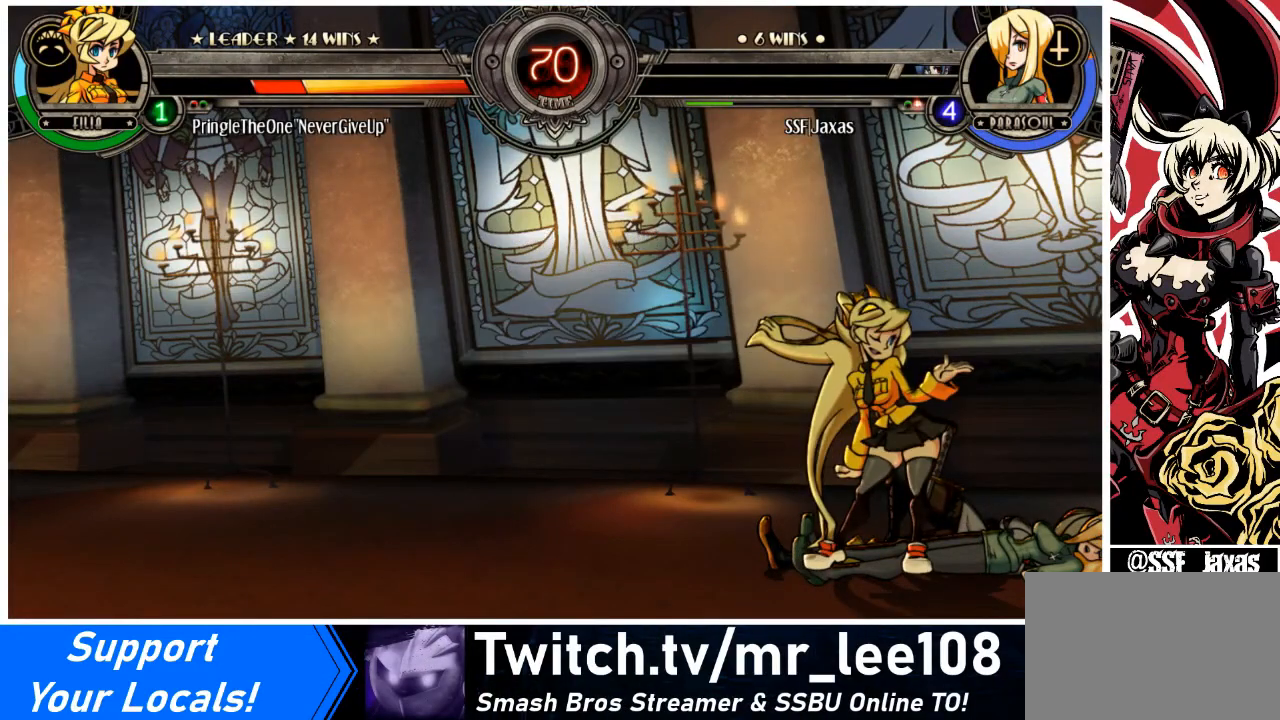
{"buttons": [], "events": []}
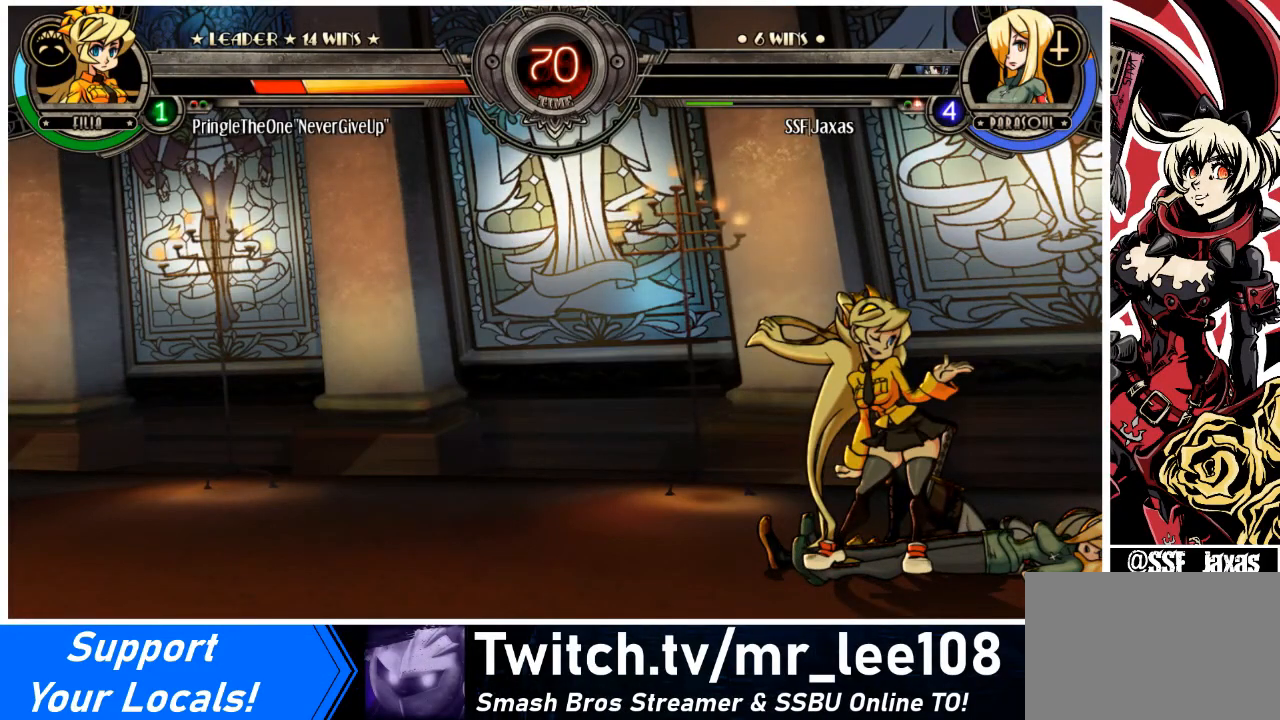
{"buttons": [], "events": []}
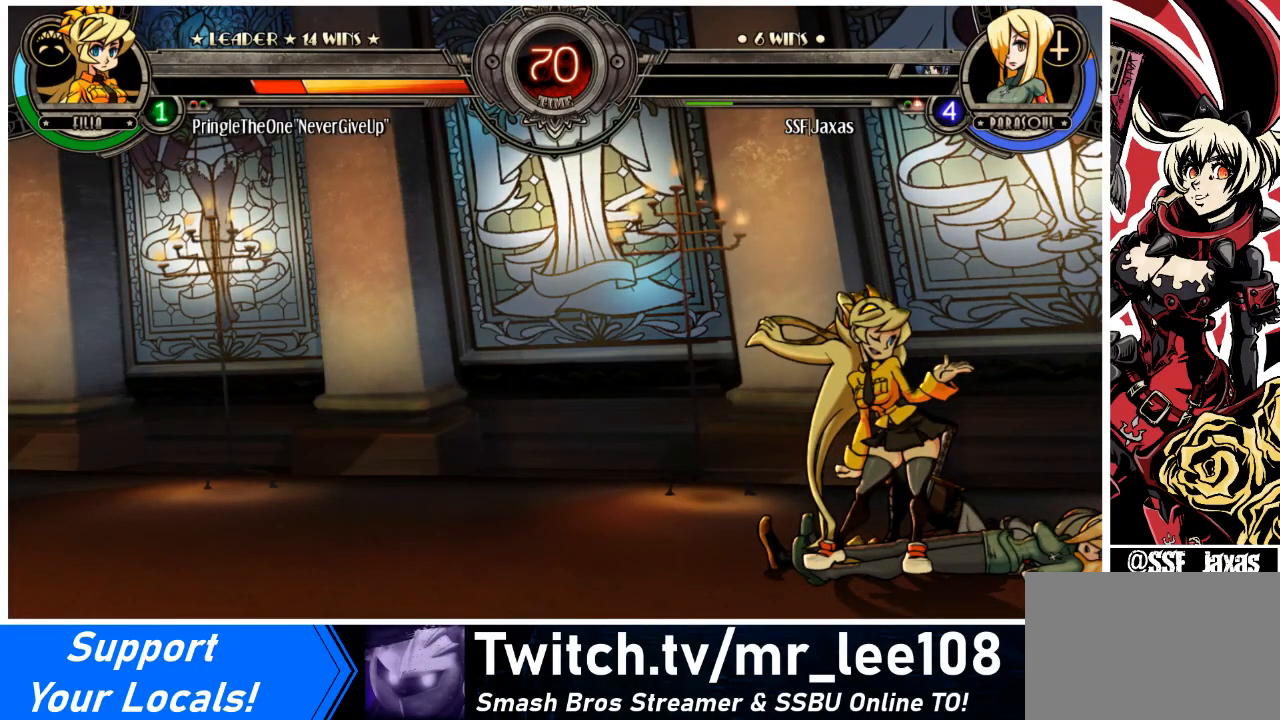
{"buttons": [], "events": [[367, "SQUARE", "down"], [500, "SQUARE", "up"]]}
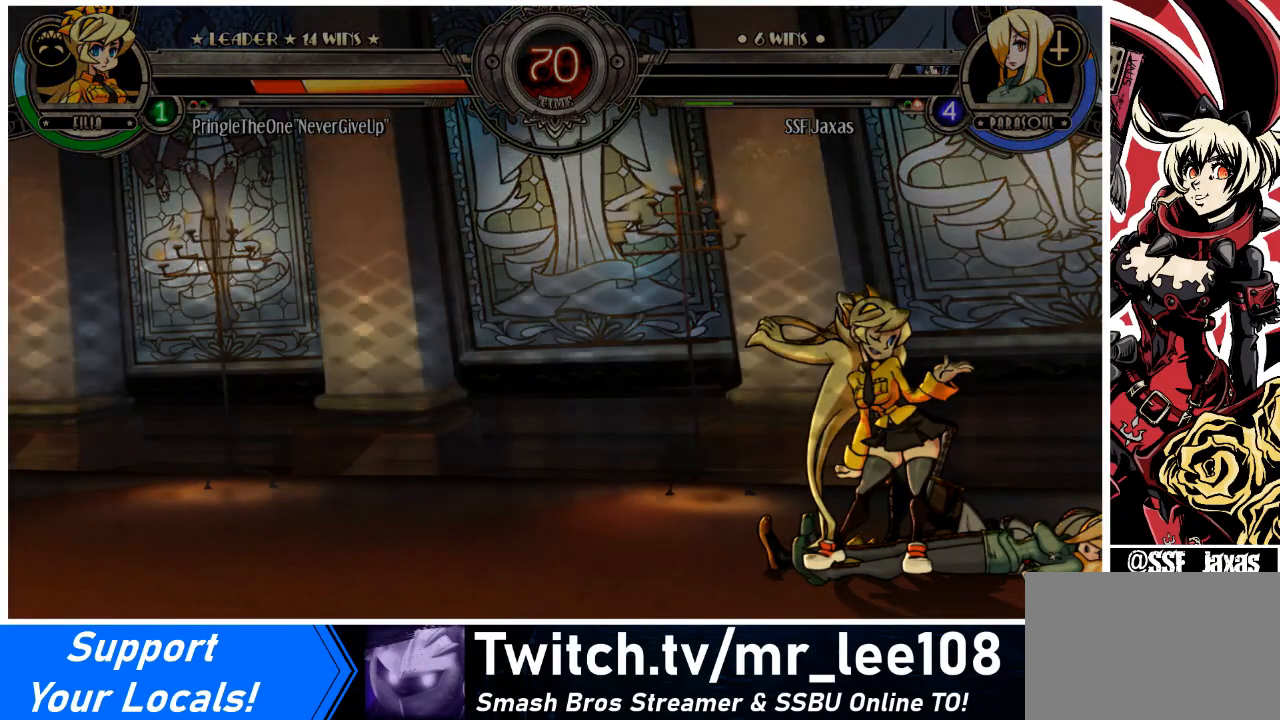
{"buttons": [], "events": []}
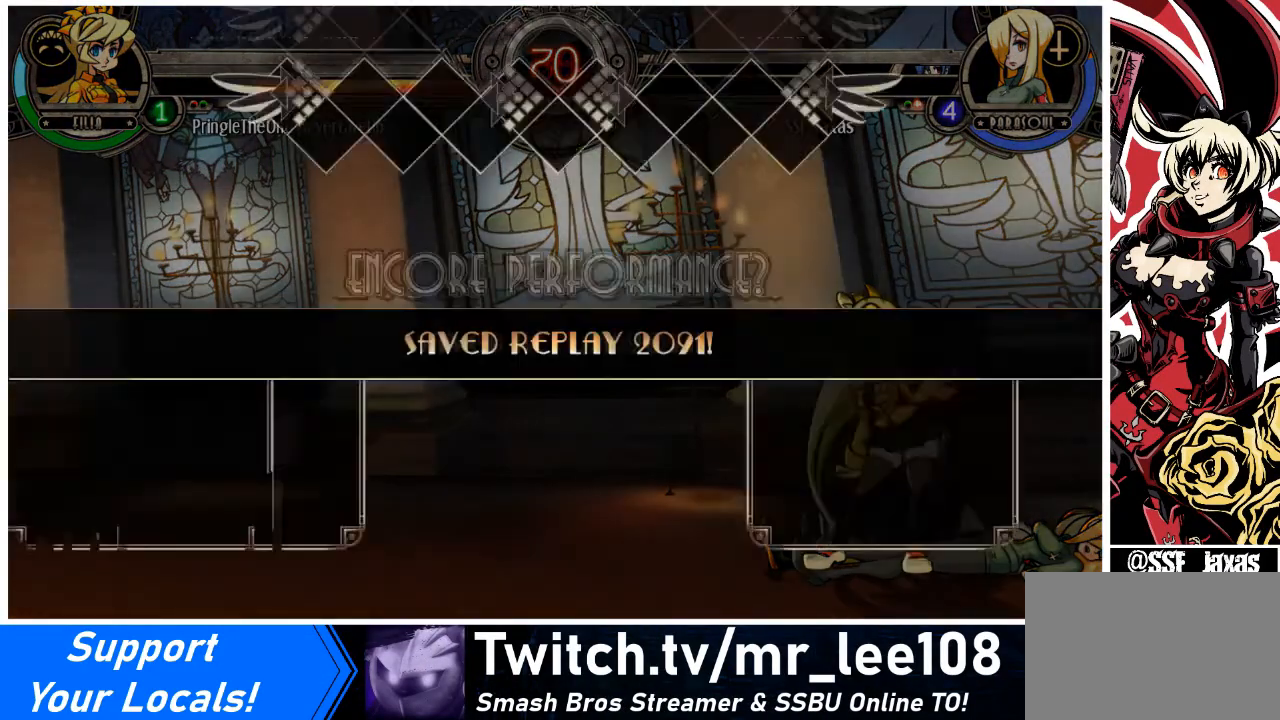
{"buttons": ["SQUARE"], "events": [[468, "SQUARE", "down"]]}
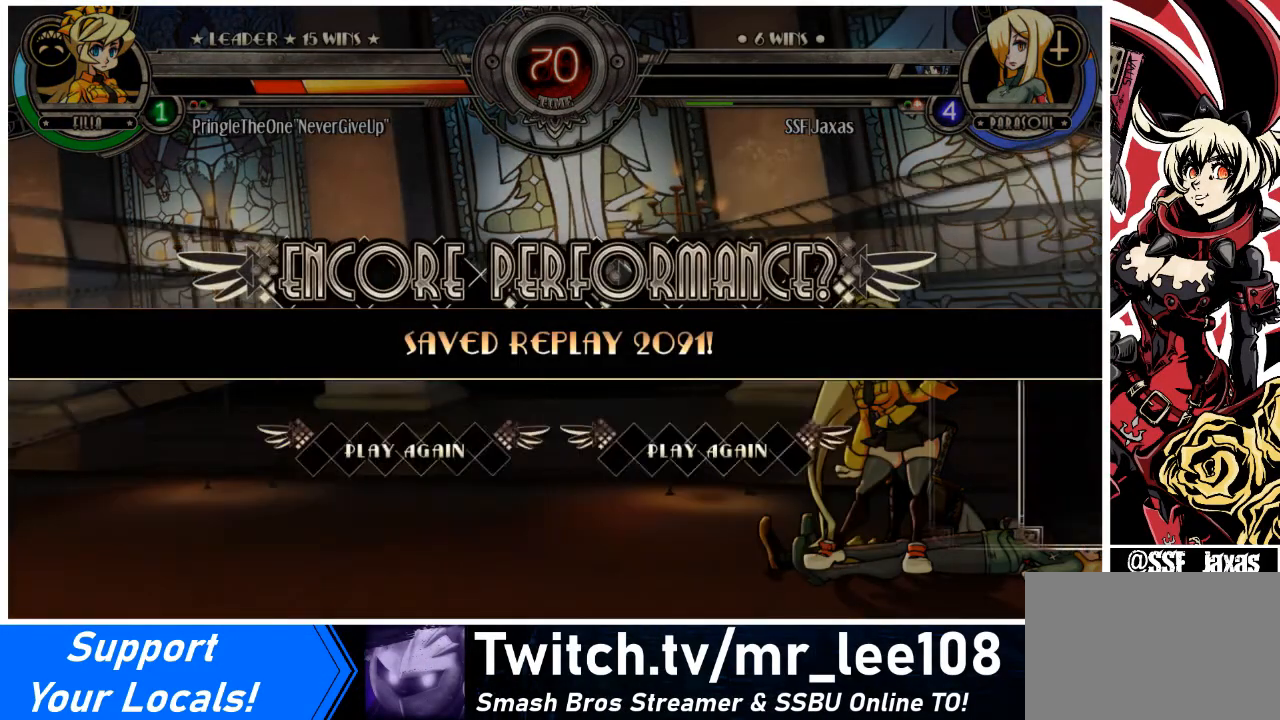
{"buttons": [], "events": [[100, "SQUARE", "up"]]}